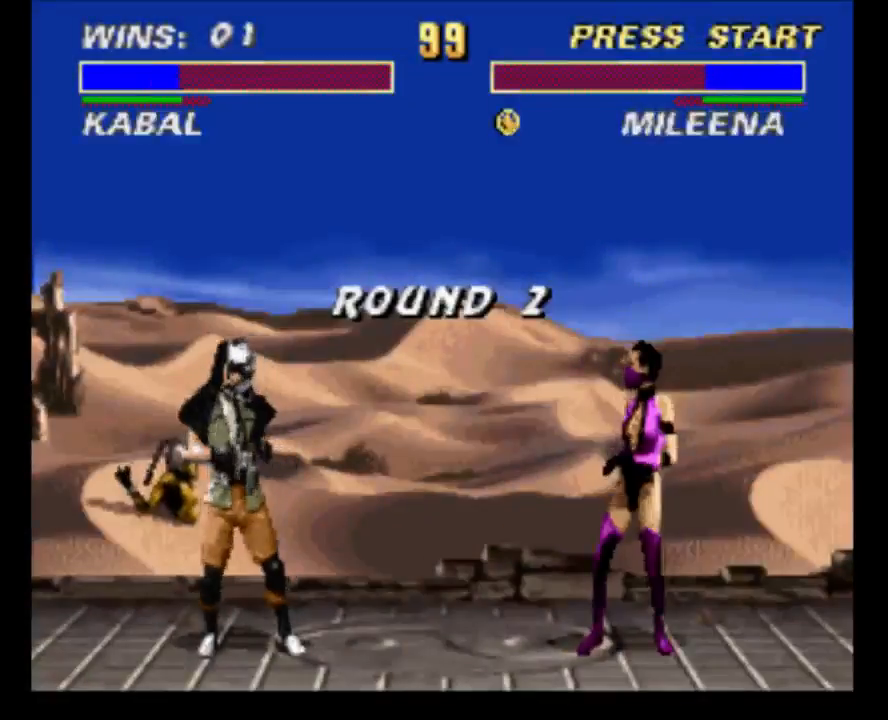
Gameplay with a controller (Nintendo layout); each line is a JSON object with the inputs held at the frame after it. "events" lists button and stick changes between this image and that frame as [ms after this image, input, new state], when the widget could be followed in between. Not read: L3 R3.
{"buttons": ["DPAD_UP", "DPAD_RIGHT"], "events": [[267, "DPAD_RIGHT", "down"], [300, "DPAD_UP", "down"]]}
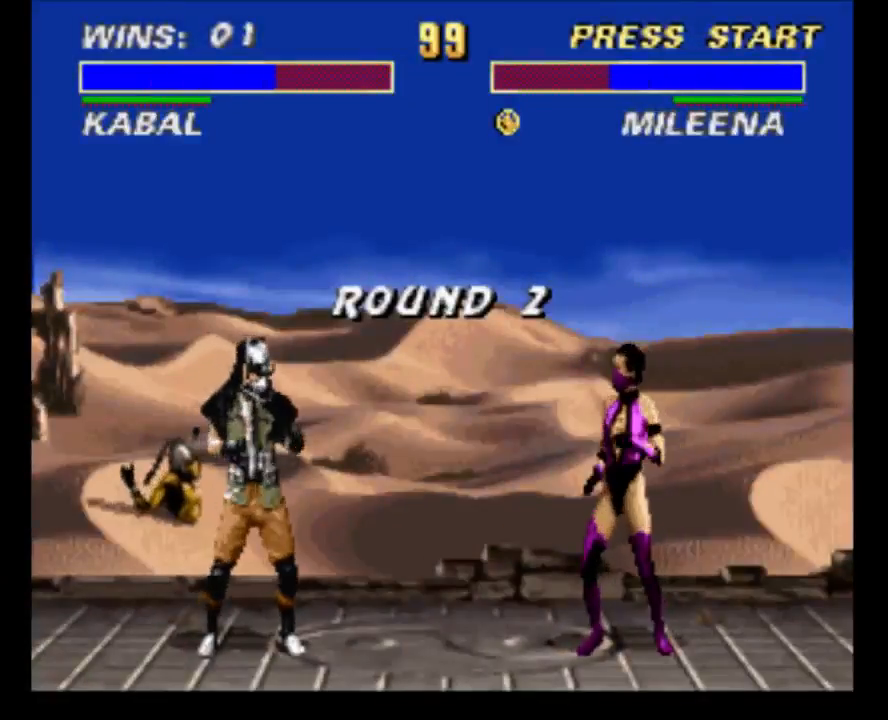
{"buttons": ["DPAD_UP", "DPAD_RIGHT"], "events": []}
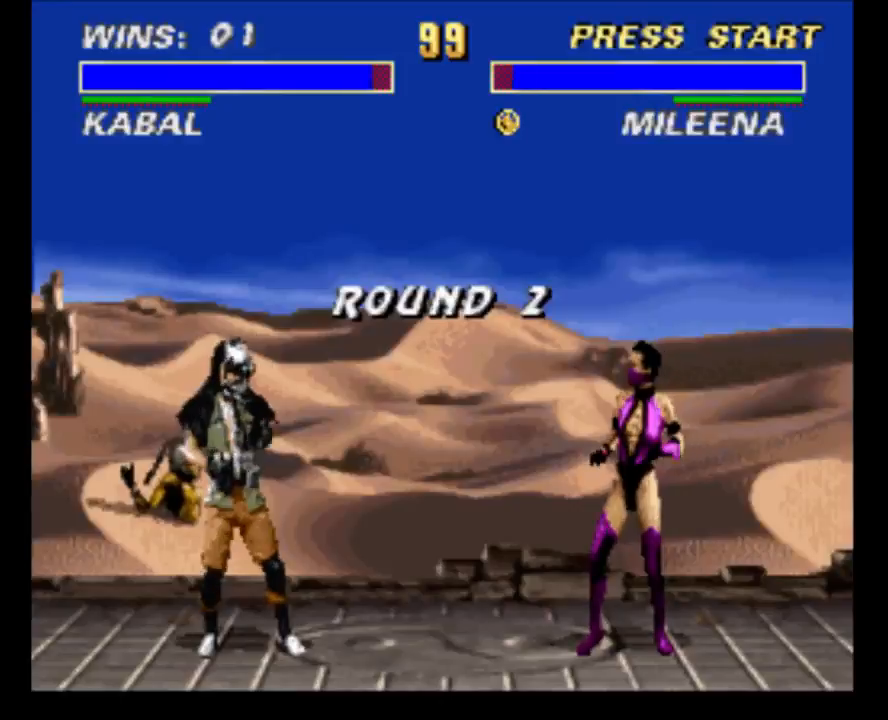
{"buttons": ["DPAD_UP", "DPAD_RIGHT"], "events": []}
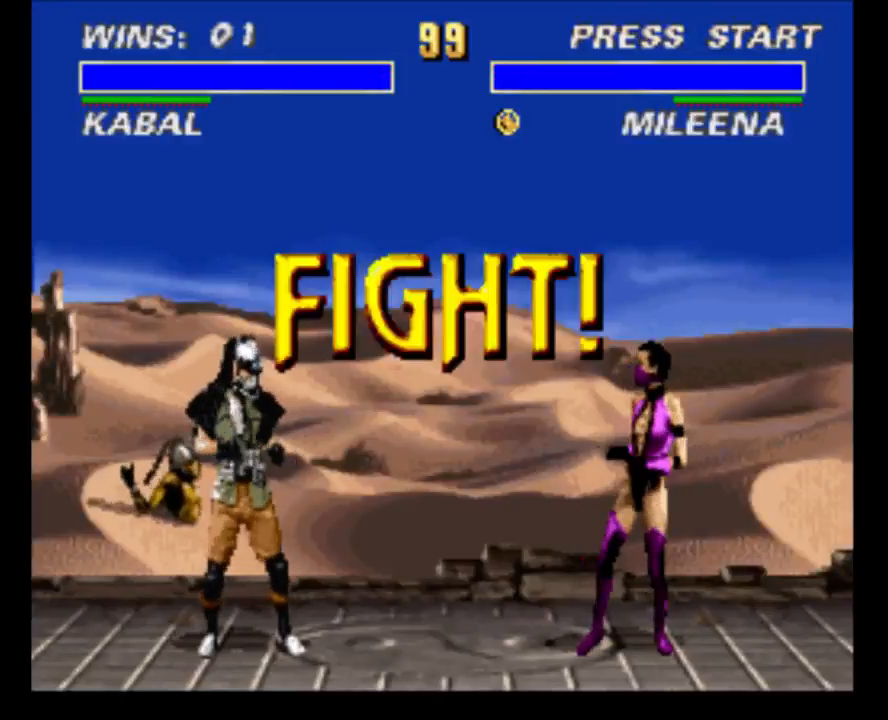
{"buttons": ["DPAD_UP", "DPAD_RIGHT"], "events": []}
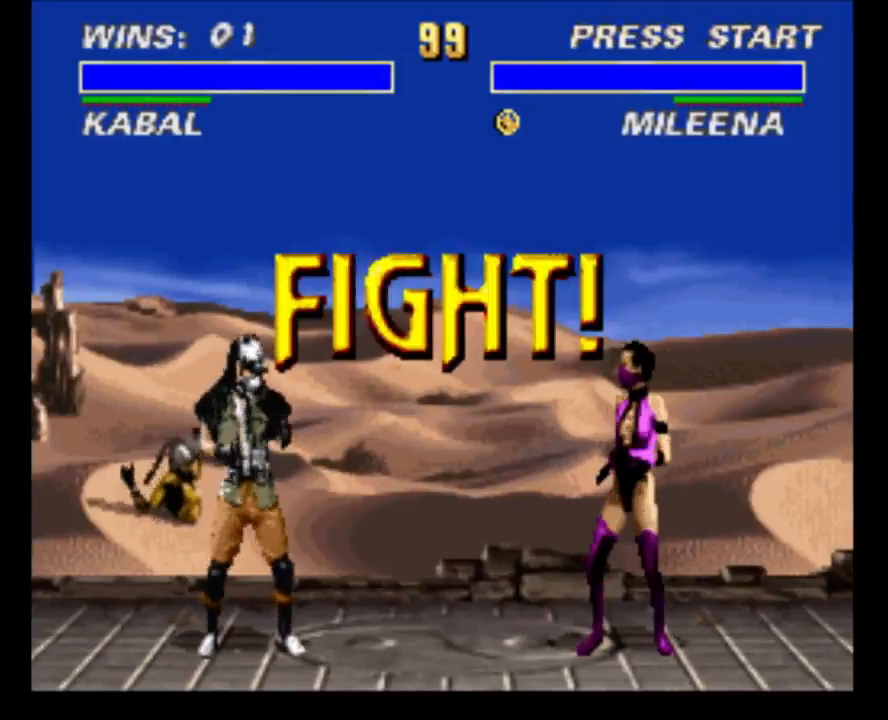
{"buttons": ["DPAD_UP", "DPAD_RIGHT"], "events": []}
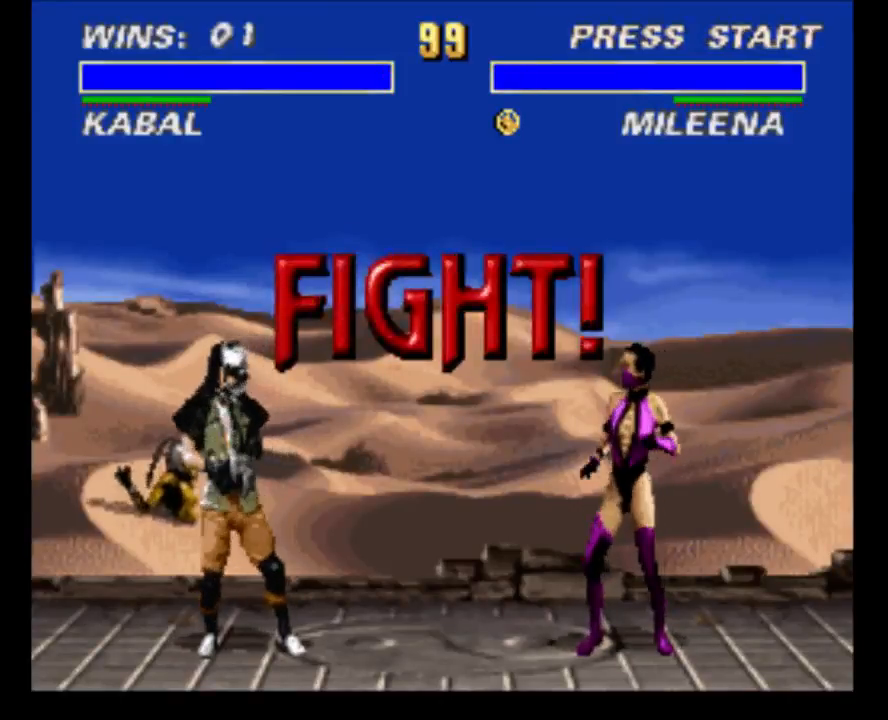
{"buttons": ["DPAD_UP", "DPAD_RIGHT"], "events": [[367, "Y", "down"], [467, "Y", "up"]]}
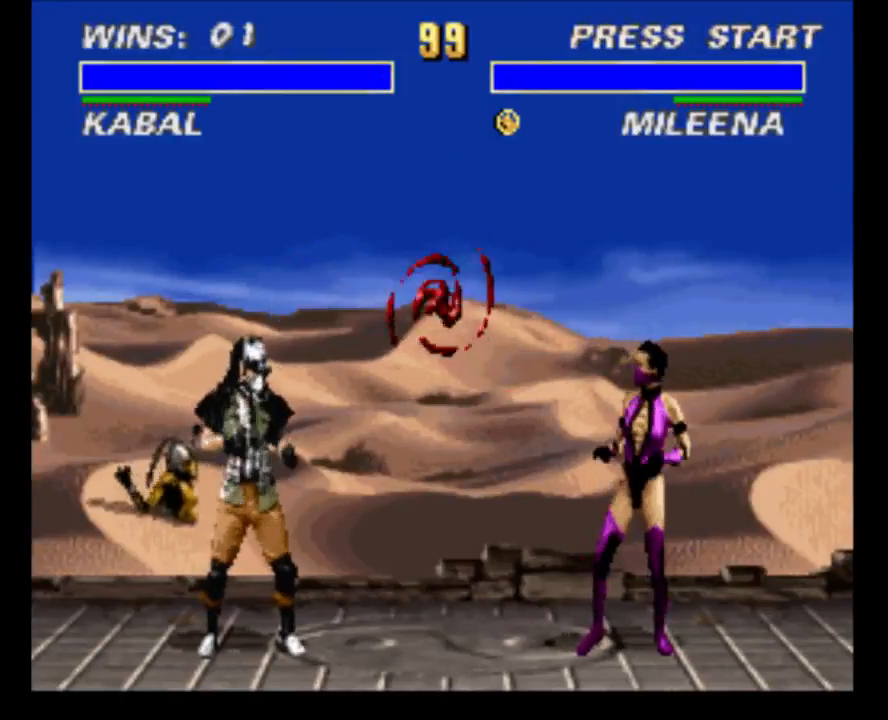
{"buttons": ["DPAD_UP", "DPAD_RIGHT"], "events": []}
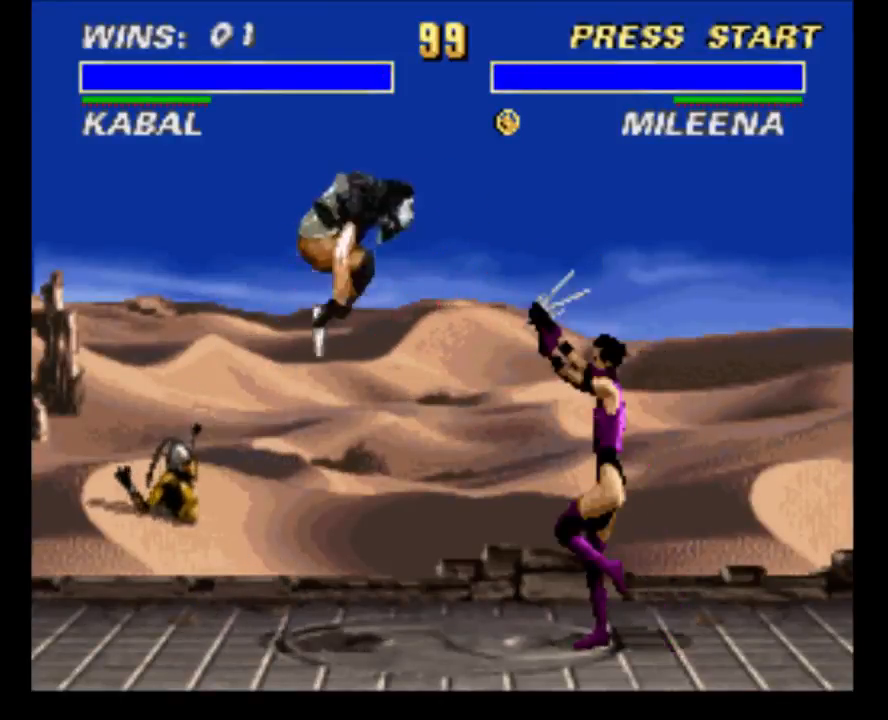
{"buttons": ["Y"], "events": [[100, "Y", "down"], [167, "DPAD_RIGHT", "up"], [167, "DPAD_UP", "up"], [200, "Y", "up"], [300, "Y", "down"], [400, "Y", "up"], [467, "Y", "down"]]}
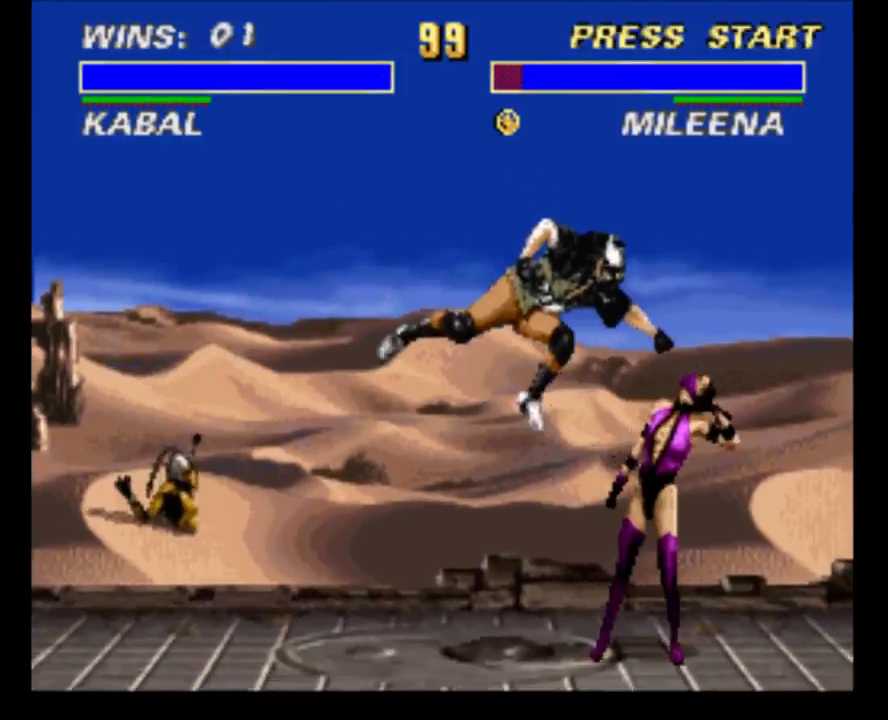
{"buttons": ["DPAD_LEFT"], "events": [[67, "Y", "up"], [133, "Y", "down"], [233, "Y", "up"], [300, "DPAD_LEFT", "down"]]}
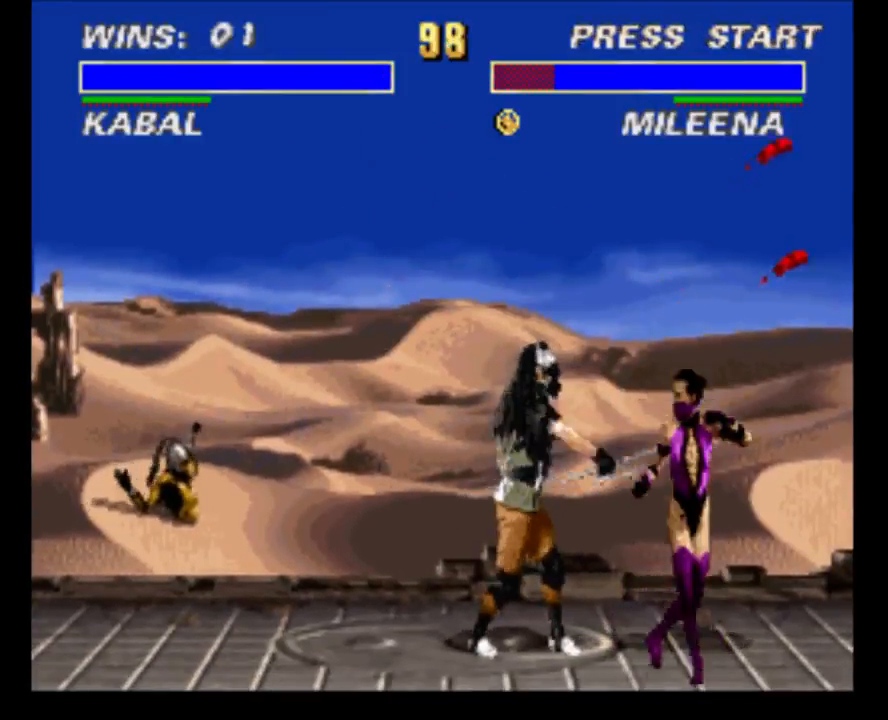
{"buttons": ["DPAD_DOWN"], "events": [[383, "DPAD_LEFT", "up"], [483, "DPAD_DOWN", "down"]]}
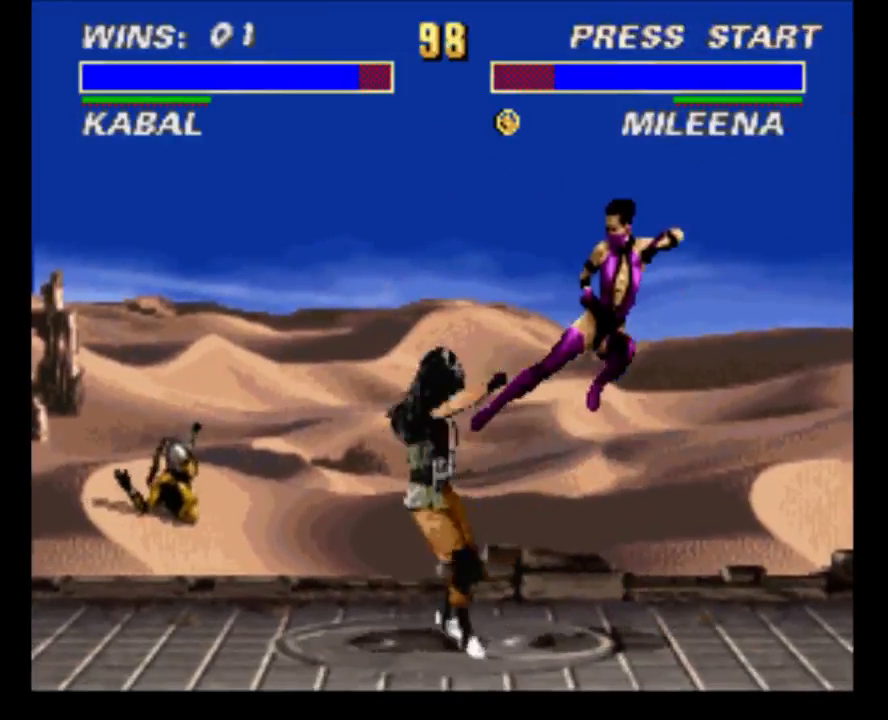
{"buttons": [], "events": [[383, "DPAD_DOWN", "up"]]}
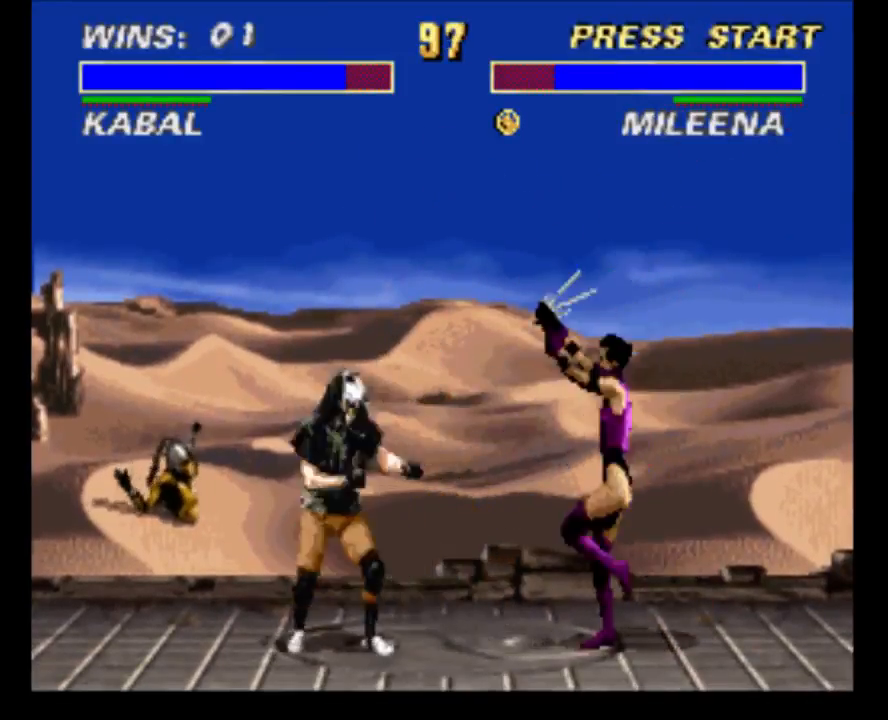
{"buttons": ["R1", "DPAD_DOWN"], "events": [[50, "DPAD_DOWN", "down"], [83, "R1", "down"]]}
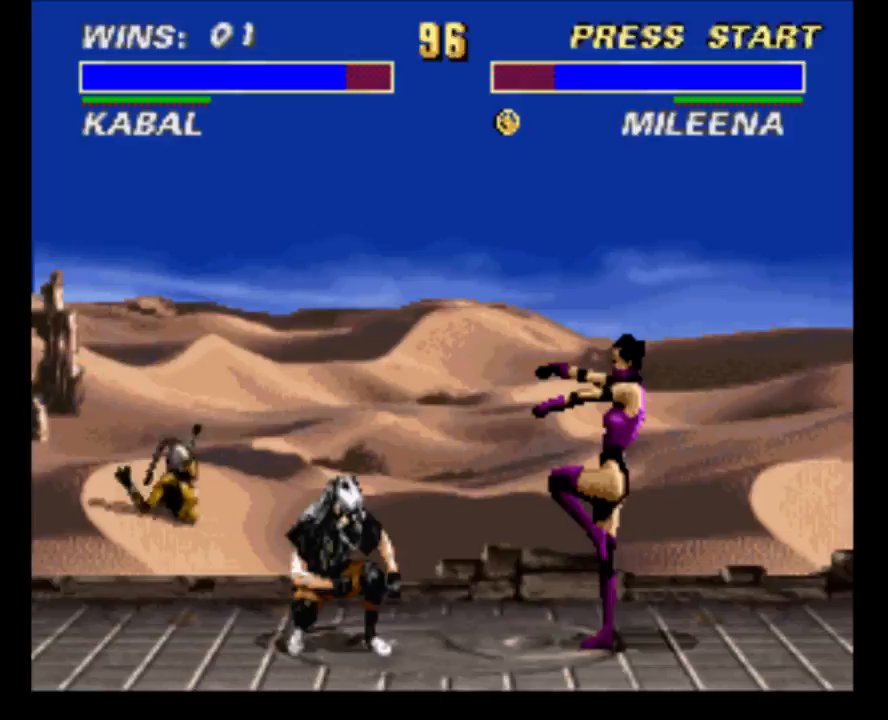
{"buttons": ["Y", "DPAD_RIGHT"], "events": [[50, "DPAD_DOWN", "up"], [117, "DPAD_UP", "down"], [117, "R1", "up"], [150, "DPAD_RIGHT", "down"], [467, "Y", "down"], [500, "DPAD_UP", "up"]]}
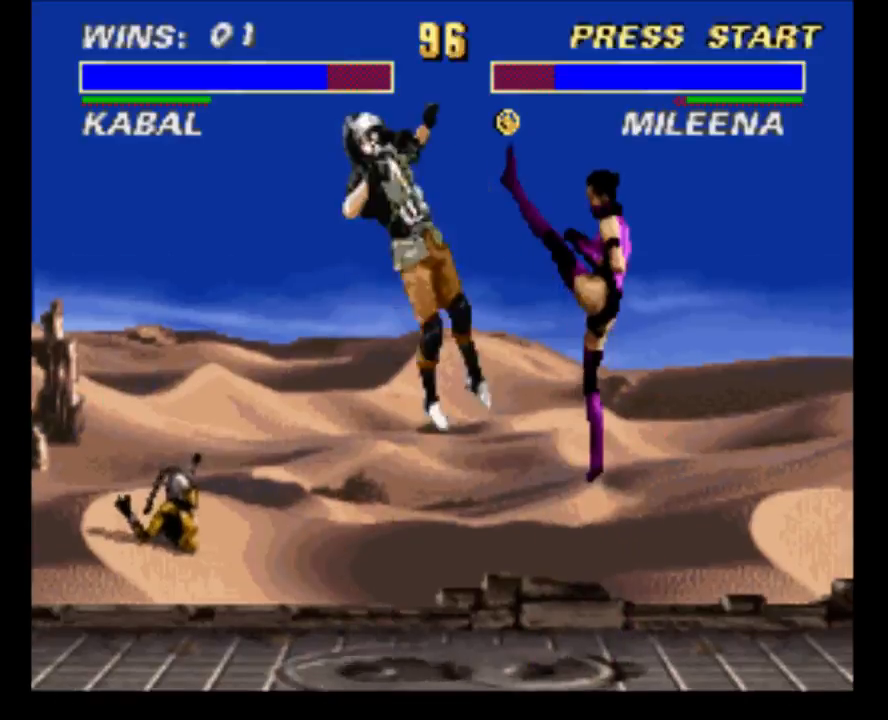
{"buttons": [], "events": [[33, "DPAD_RIGHT", "up"], [100, "Y", "up"], [167, "Y", "down"], [300, "Y", "up"]]}
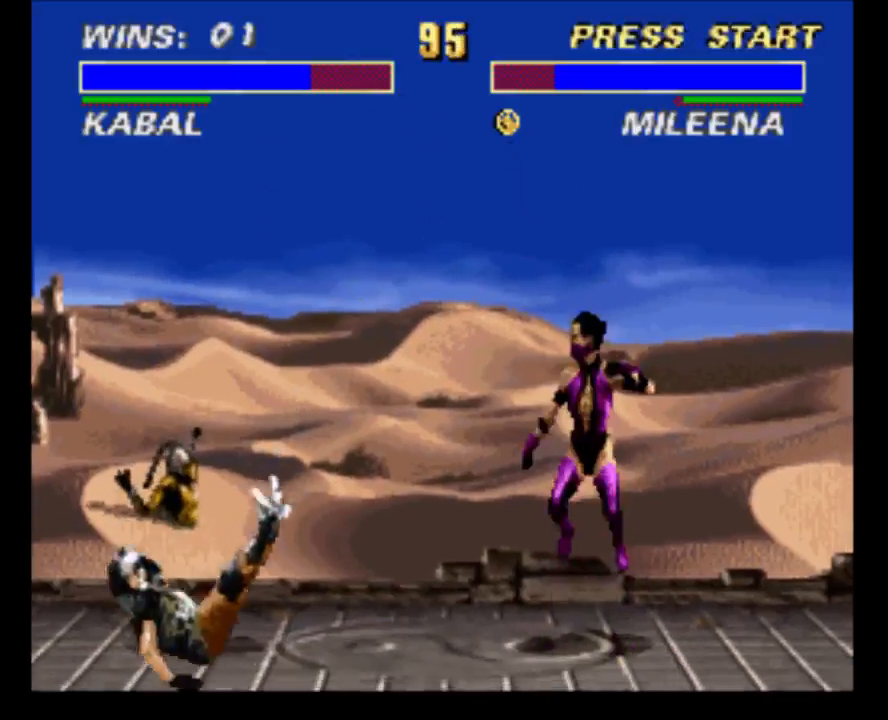
{"buttons": [], "events": [[200, "DPAD_LEFT", "down"], [267, "DPAD_LEFT", "up"], [367, "DPAD_RIGHT", "down"], [400, "A", "down"], [433, "DPAD_RIGHT", "up"], [500, "A", "up"]]}
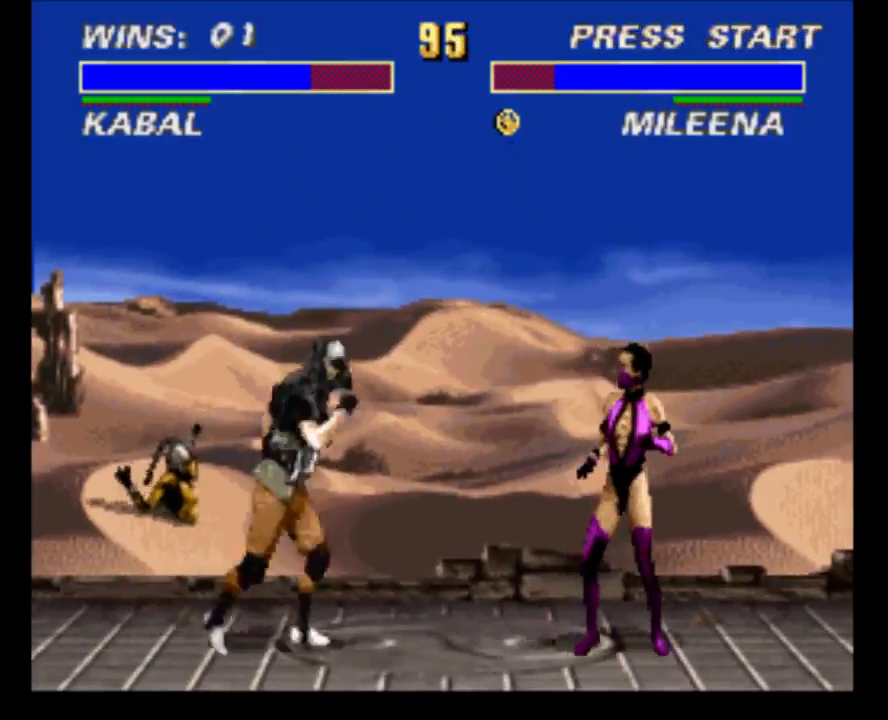
{"buttons": [], "events": []}
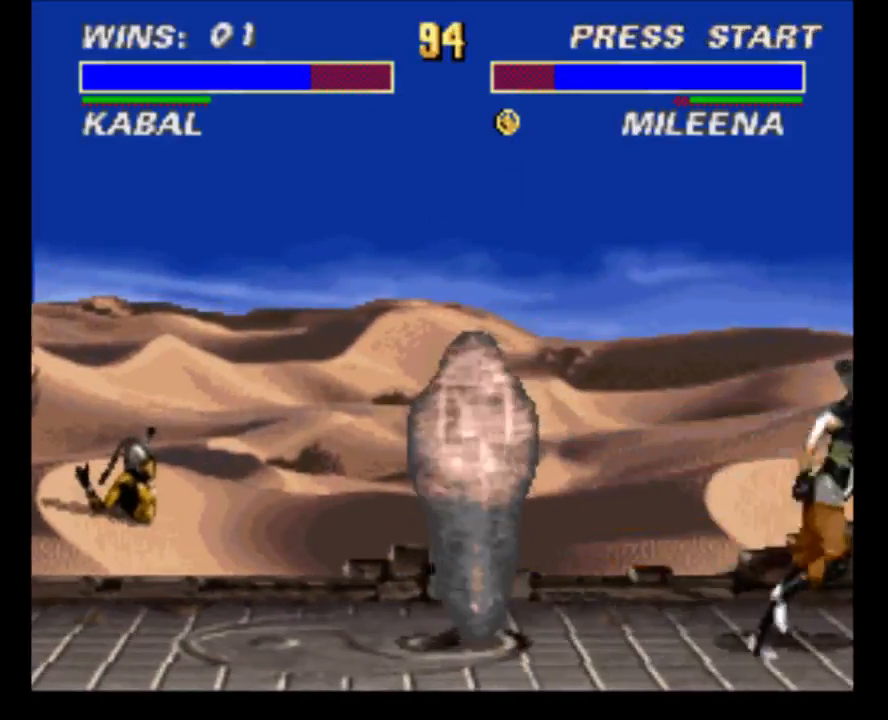
{"buttons": [], "events": [[200, "DPAD_LEFT", "down"], [200, "DPAD_UP", "down"], [367, "DPAD_UP", "up"], [383, "DPAD_LEFT", "up"]]}
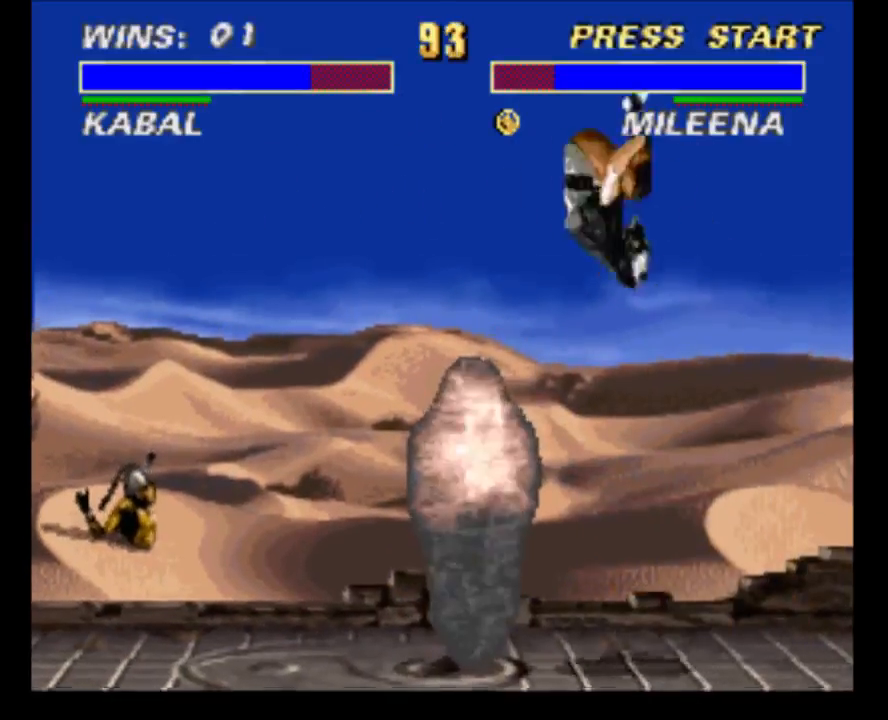
{"buttons": ["Y"], "events": [[50, "Y", "down"], [150, "Y", "up"], [250, "Y", "down"], [350, "Y", "up"], [417, "Y", "down"]]}
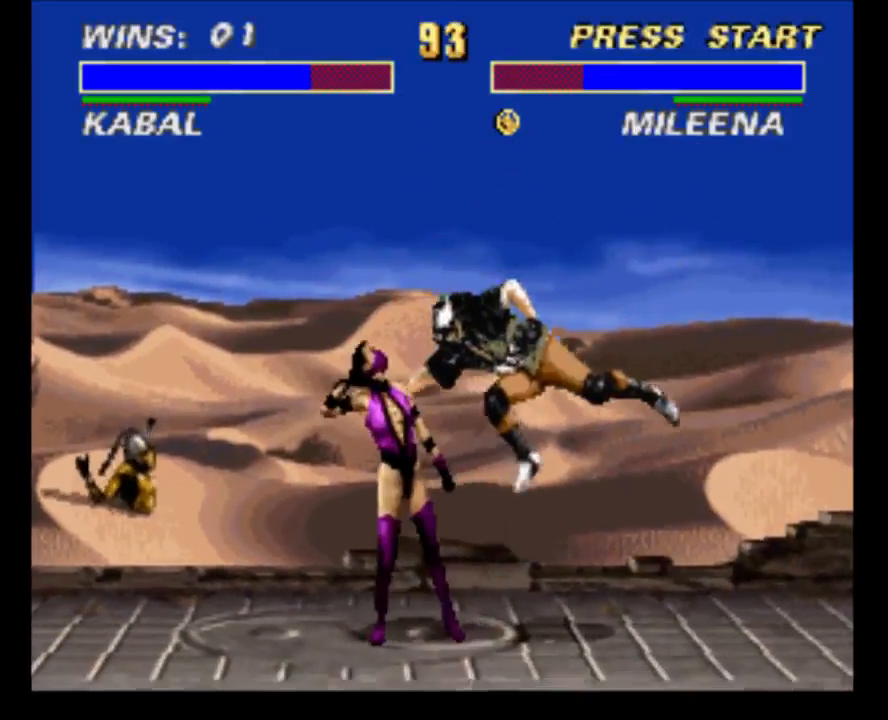
{"buttons": ["DPAD_RIGHT"], "events": [[17, "Y", "up"], [83, "Y", "down"], [183, "Y", "up"], [250, "Y", "down"], [350, "Y", "up"], [383, "Y", "down"], [450, "Y", "up"], [483, "DPAD_RIGHT", "down"]]}
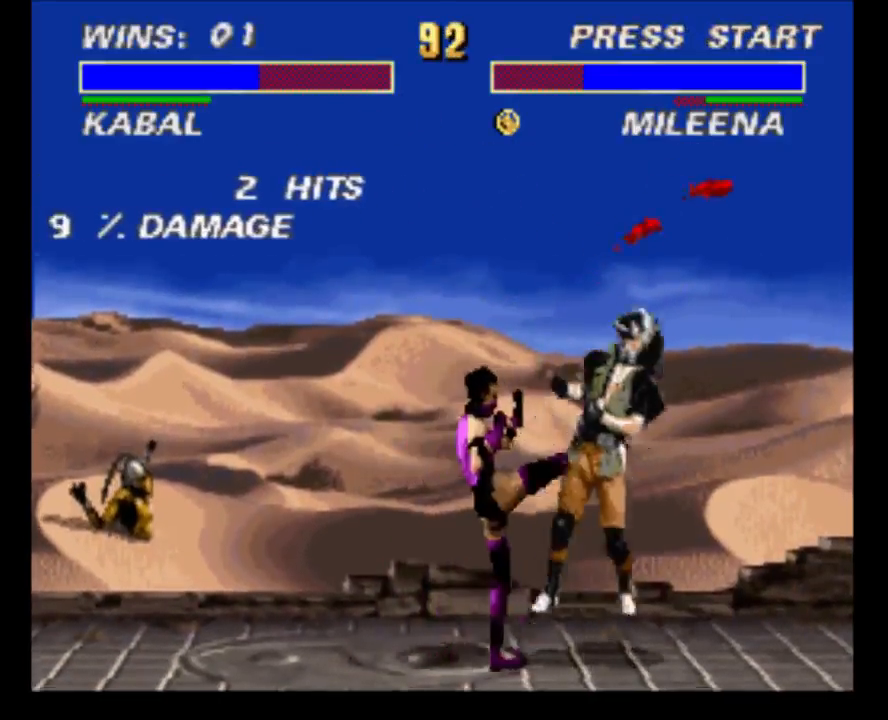
{"buttons": [], "events": [[383, "DPAD_RIGHT", "up"]]}
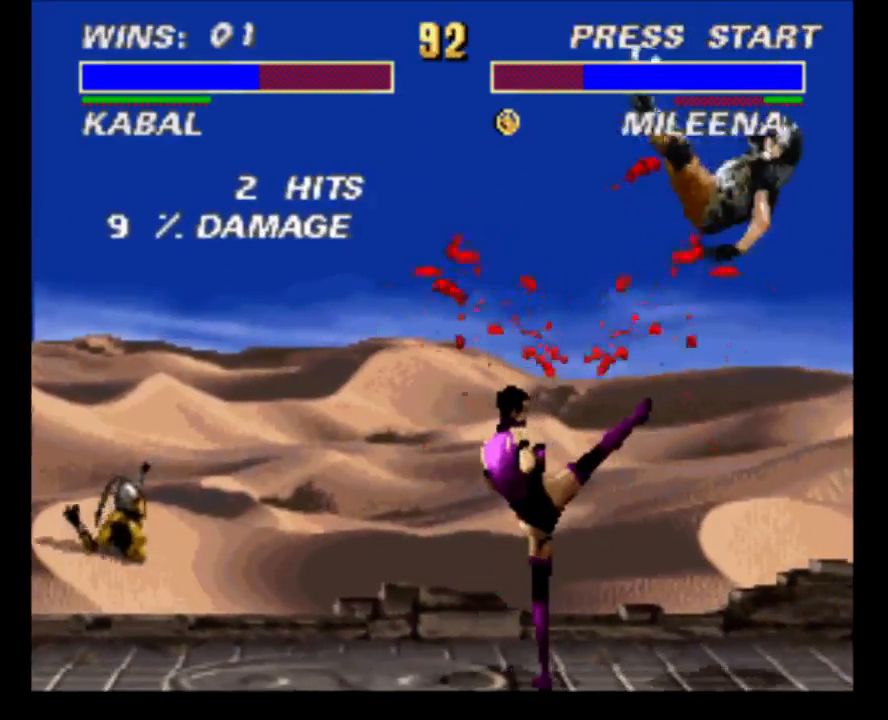
{"buttons": ["DPAD_DOWN"], "events": [[500, "DPAD_DOWN", "down"]]}
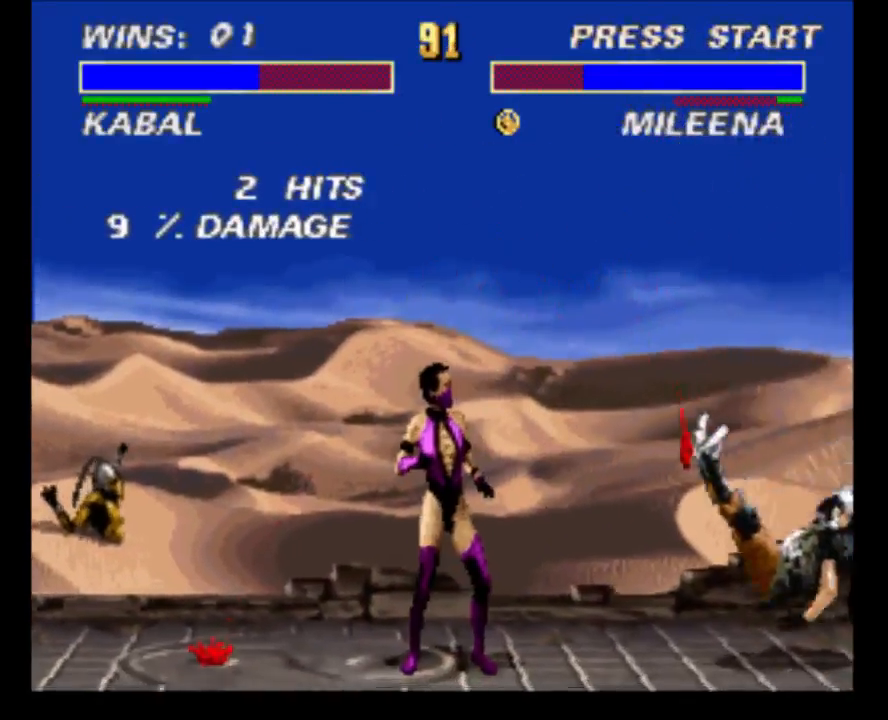
{"buttons": ["DPAD_DOWN"], "events": [[300, "Y", "down"], [433, "Y", "up"]]}
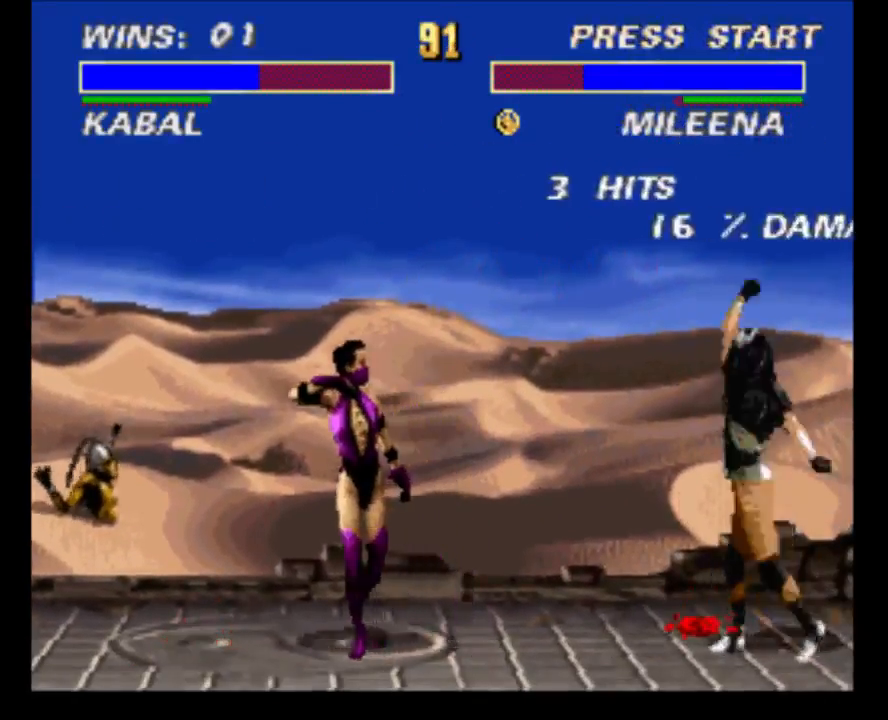
{"buttons": ["DPAD_RIGHT"], "events": [[233, "DPAD_DOWN", "up"], [500, "DPAD_RIGHT", "down"]]}
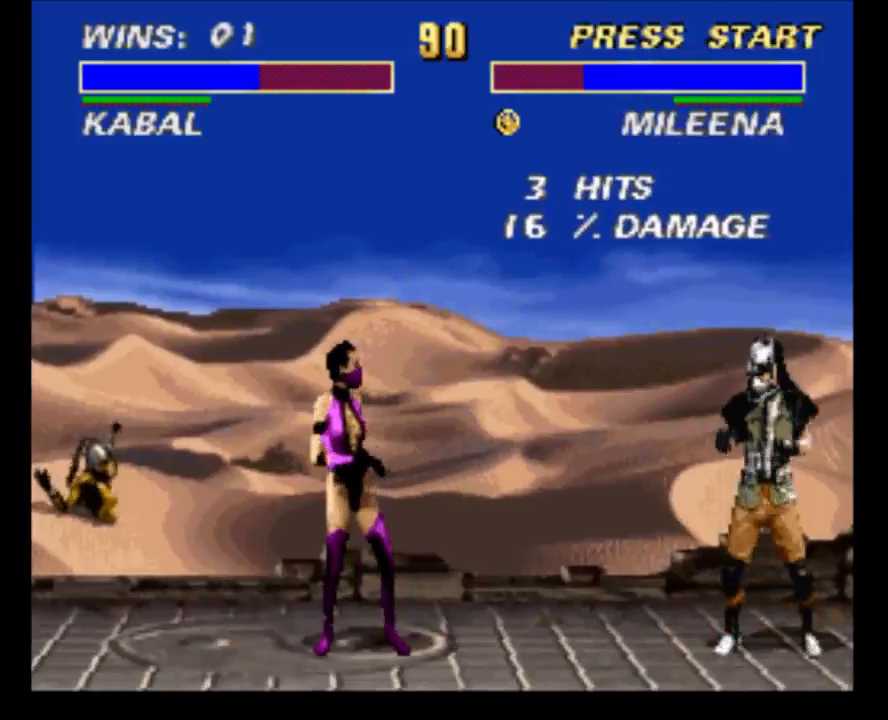
{"buttons": [], "events": [[100, "DPAD_RIGHT", "up"], [150, "DPAD_LEFT", "down"], [183, "A", "down"], [250, "A", "up"], [250, "DPAD_LEFT", "up"]]}
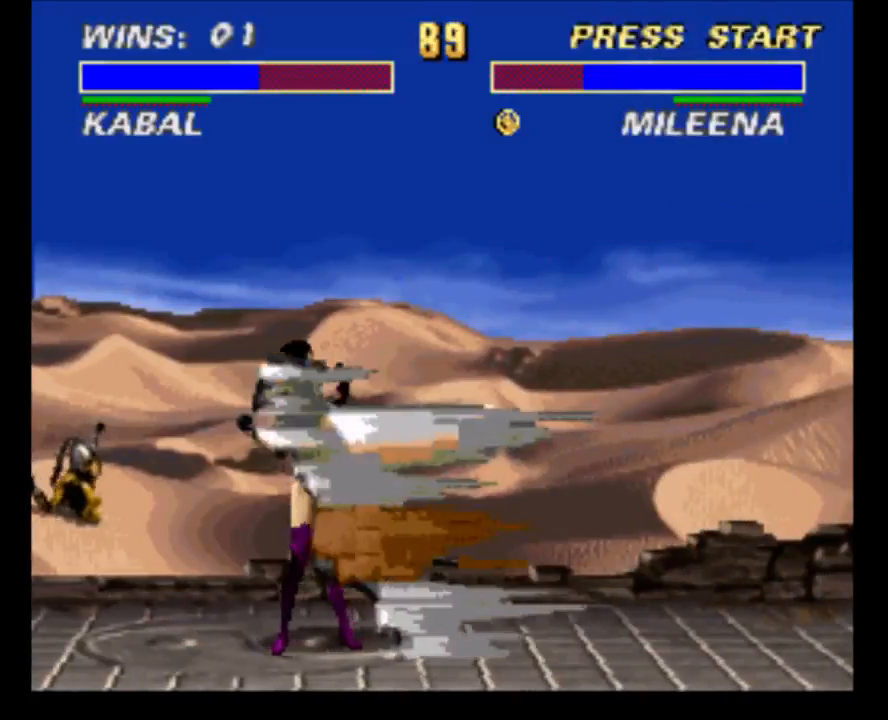
{"buttons": ["R1", "DPAD_DOWN"], "events": [[417, "DPAD_DOWN", "down"], [483, "R1", "down"]]}
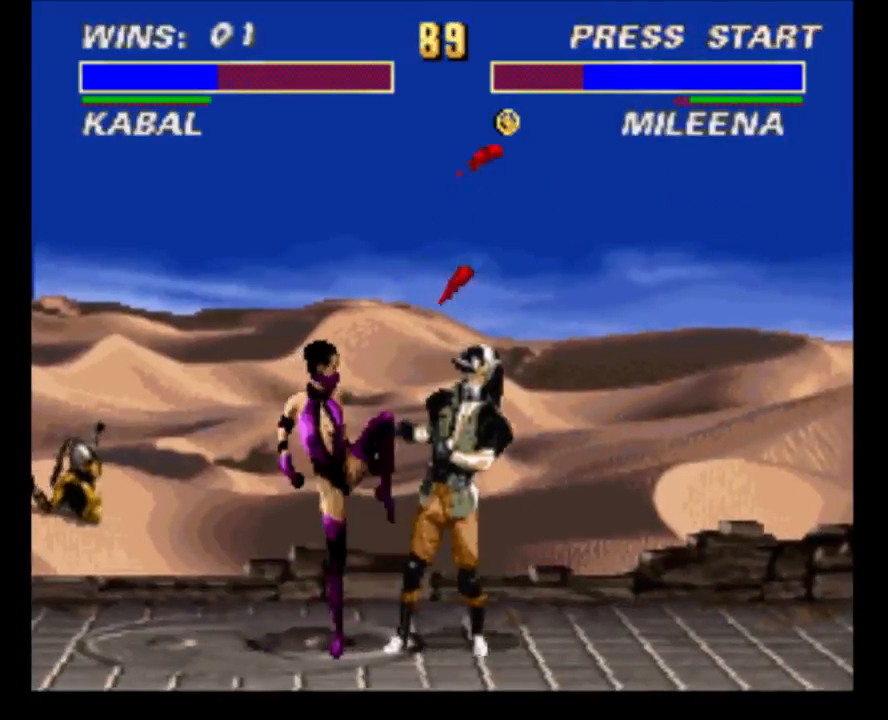
{"buttons": ["R1", "DPAD_DOWN"], "events": []}